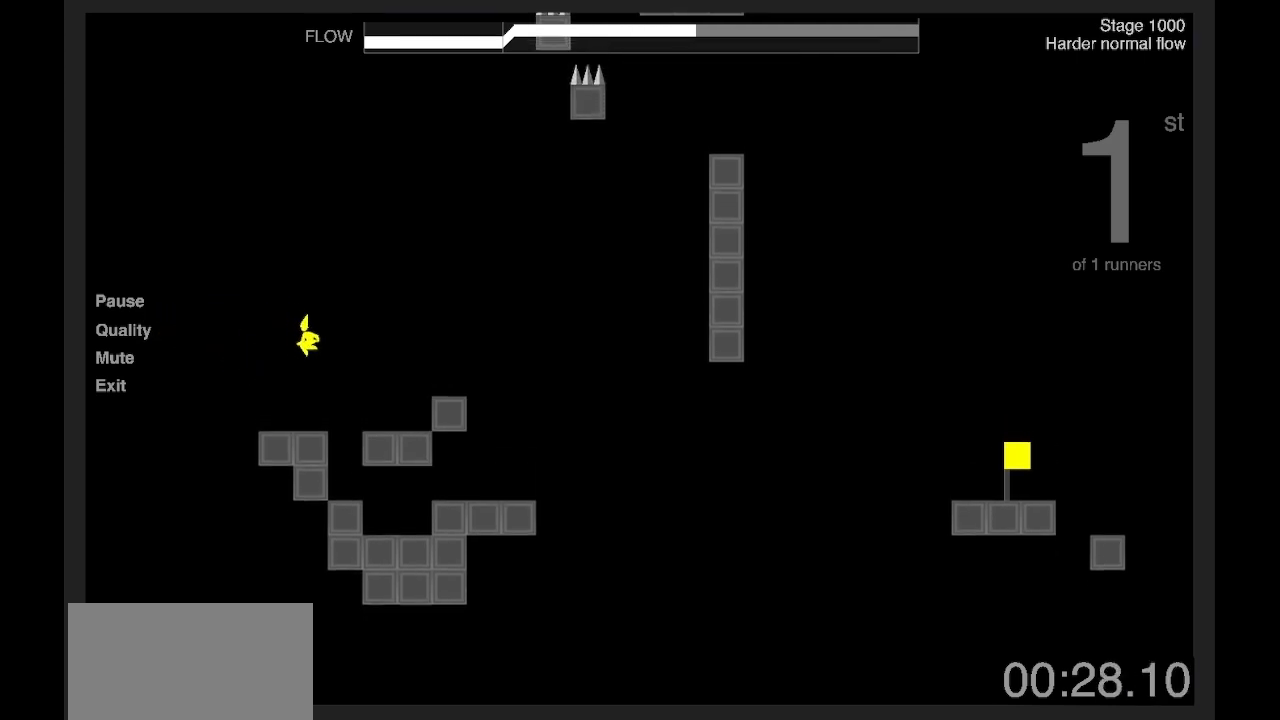
Gameplay with keyboard; each line is a JSON object with the keys held at the frame after it. "events" lists presses ("down") and releases ("up") of "a", "d", "e", "q", "s", "shift" and "z" between this image and that frame as [ms after this image, input, new state], when the widget could be followed in between. No other keys are recorded. Mouse input is not recorded.
{"keys": ["d", "shift", "z"], "events": [[133, "d", "down"], [334, "shift", "down"], [434, "z", "down"]]}
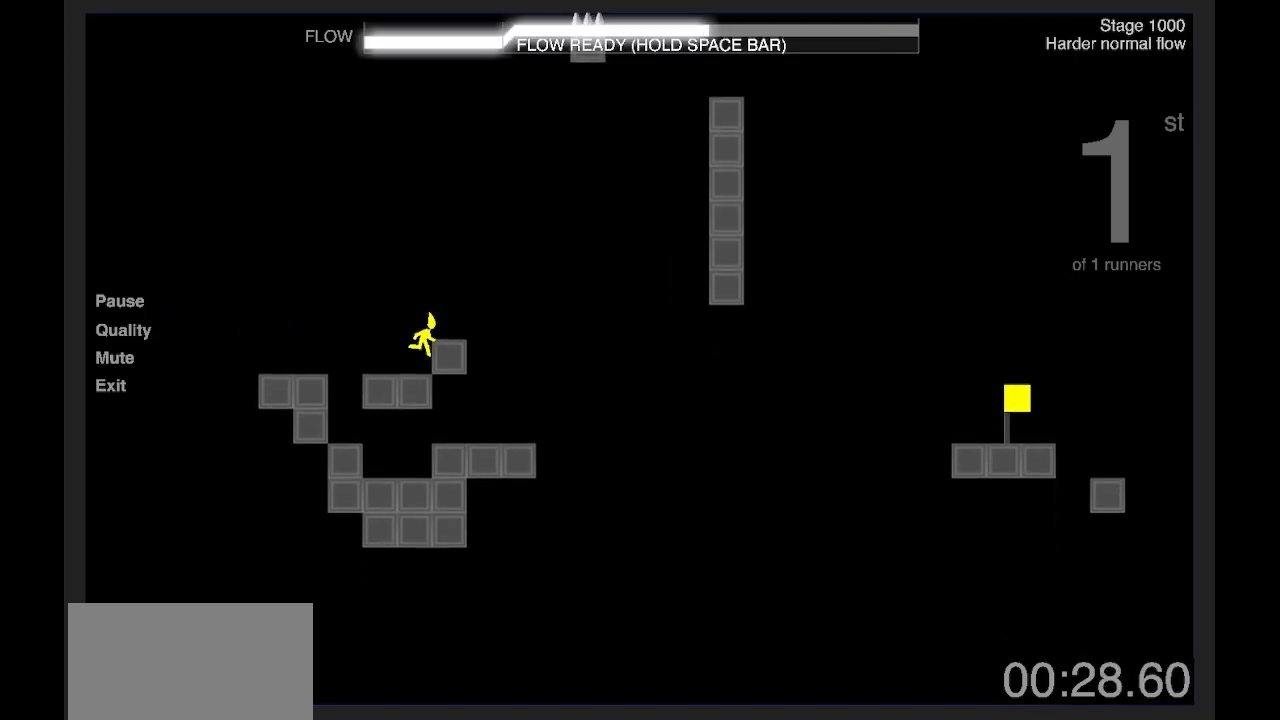
{"keys": ["d", "shift", "z"], "events": [[101, "z", "up"], [401, "z", "down"]]}
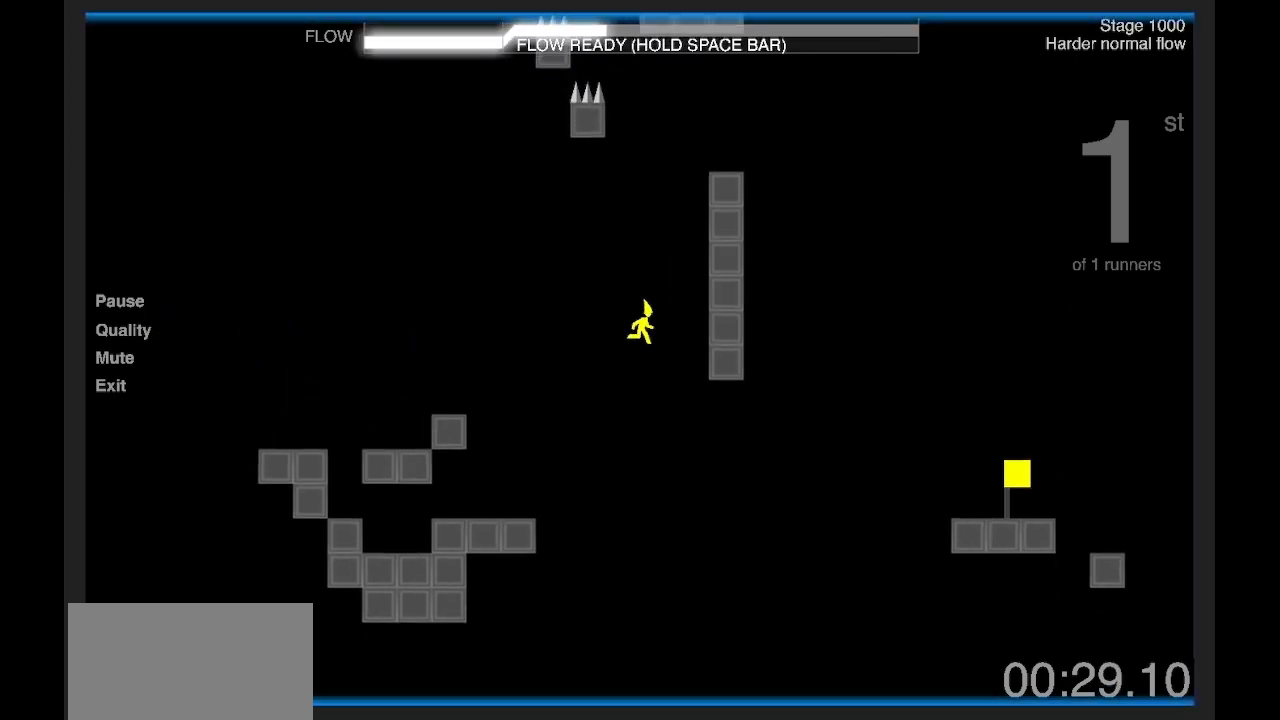
{"keys": ["d", "shift", "z"], "events": [[100, "d", "up"], [100, "q", "down"], [167, "z", "up"], [234, "d", "down"], [300, "q", "up"], [367, "z", "down"]]}
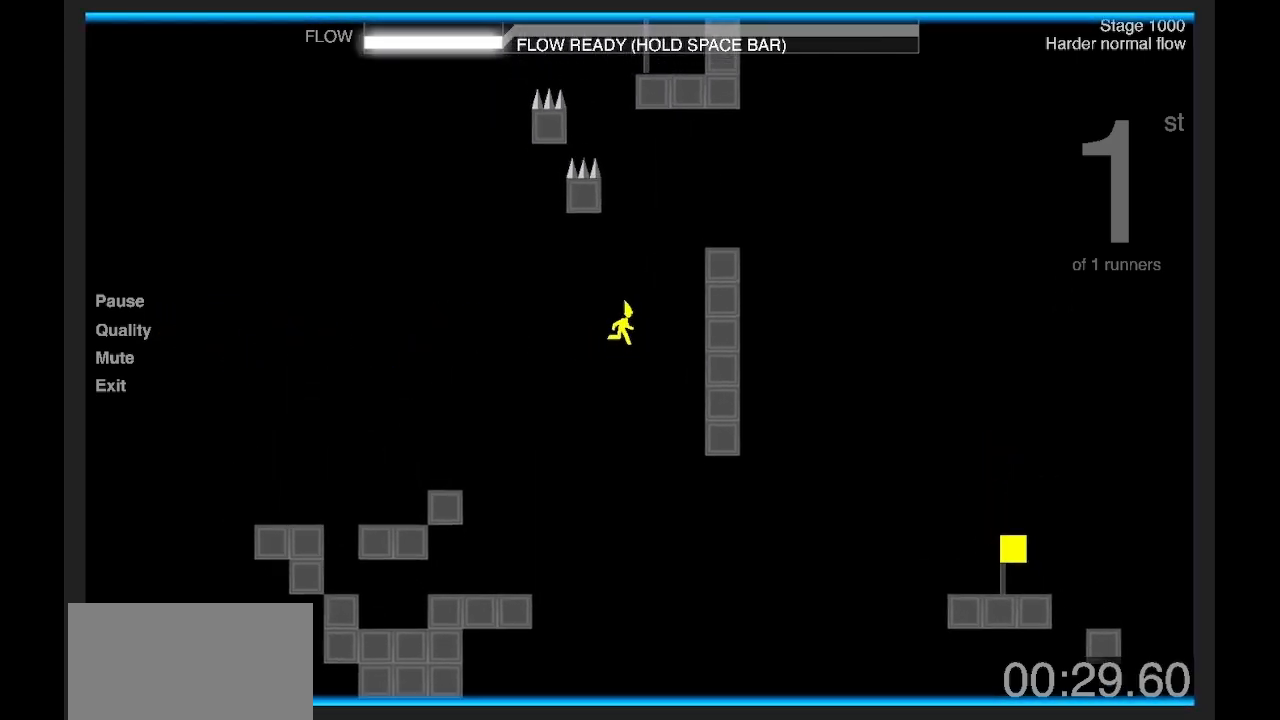
{"keys": ["q", "shift", "z"], "events": [[233, "z", "up"], [300, "z", "down"], [500, "d", "up"], [500, "q", "down"]]}
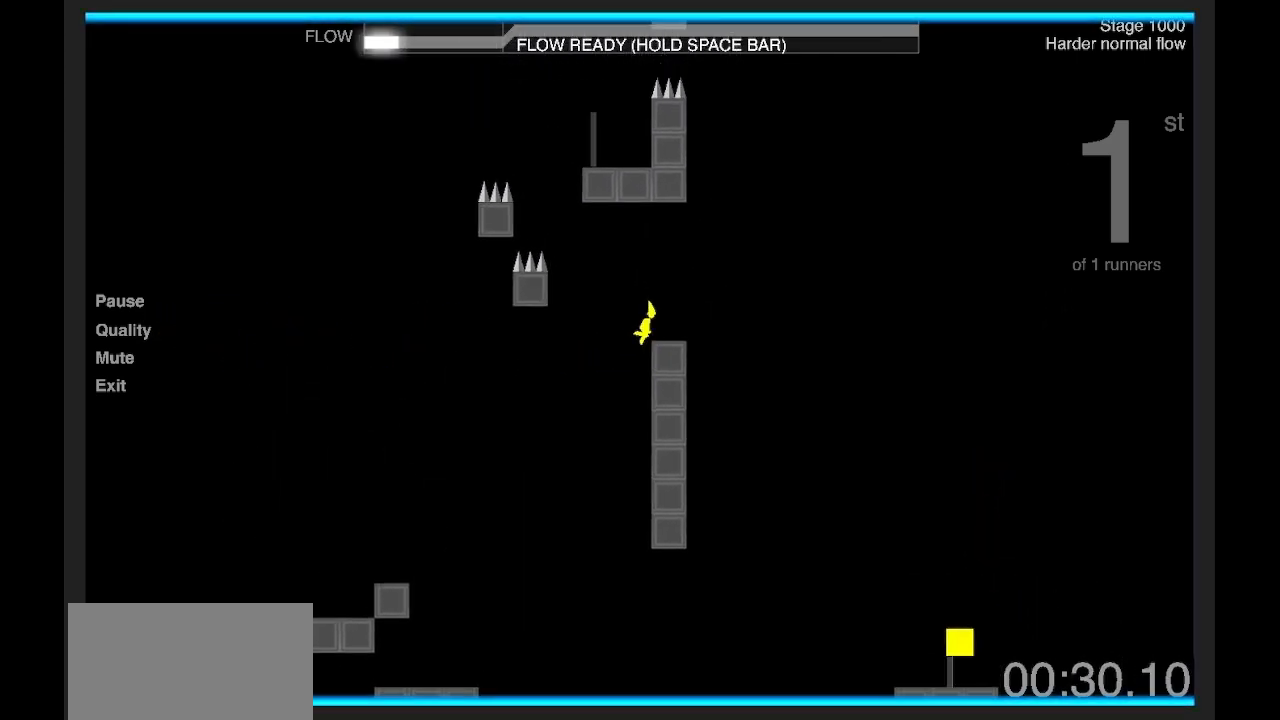
{"keys": [], "events": [[67, "z", "up"], [234, "z", "down"], [400, "shift", "up"], [434, "z", "up"], [467, "q", "up"]]}
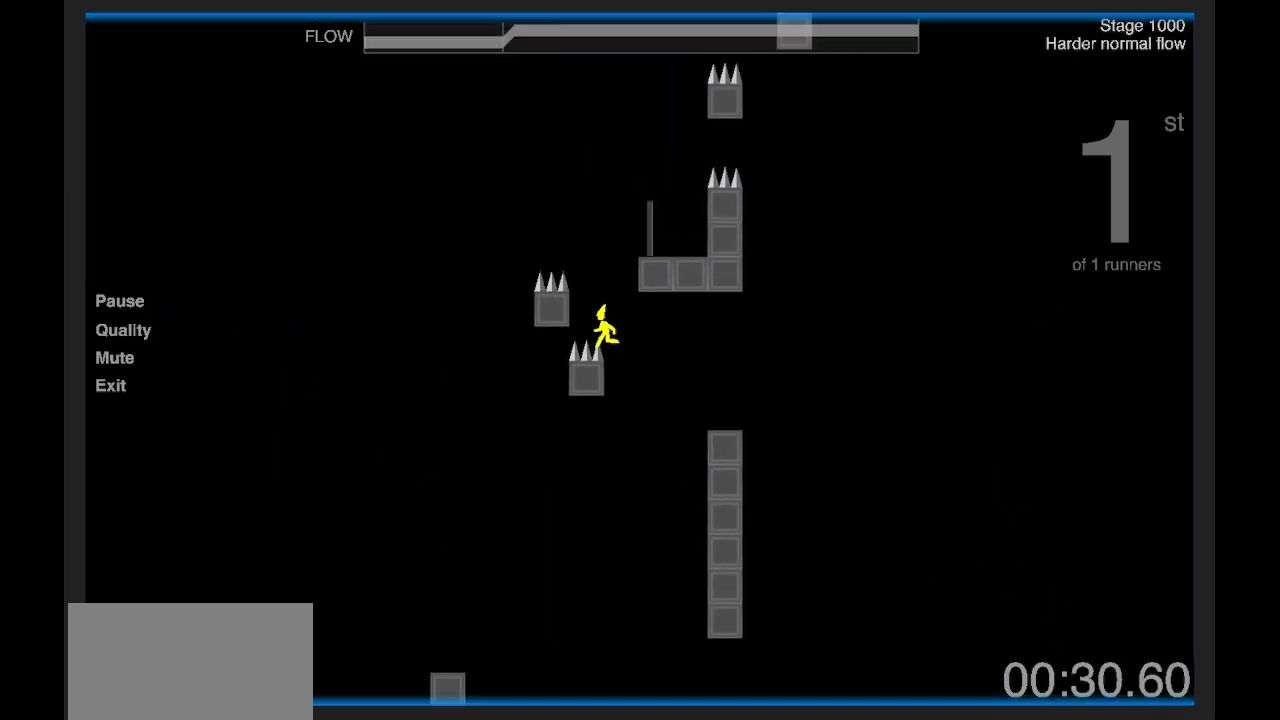
{"keys": ["z"], "events": [[67, "d", "down"], [134, "z", "down"], [434, "d", "up"], [434, "z", "up"], [501, "z", "down"]]}
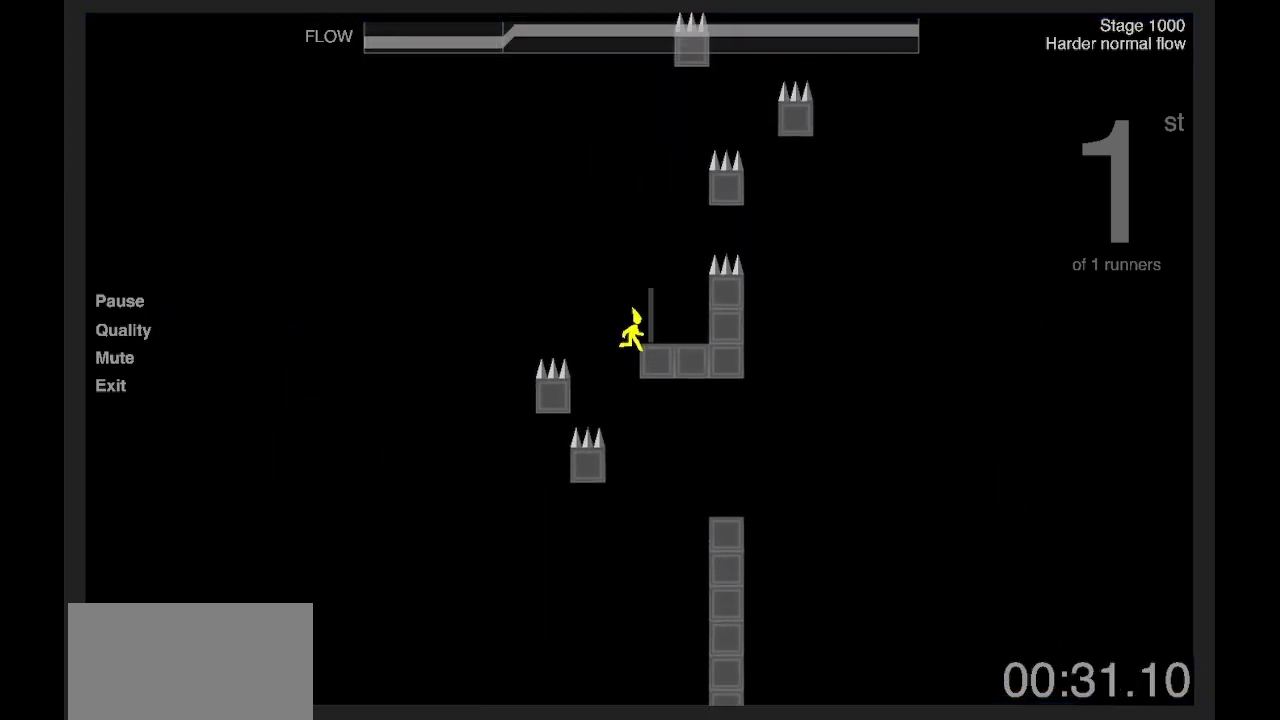
{"keys": [], "events": [[100, "z", "up"], [334, "d", "down"], [400, "d", "up"]]}
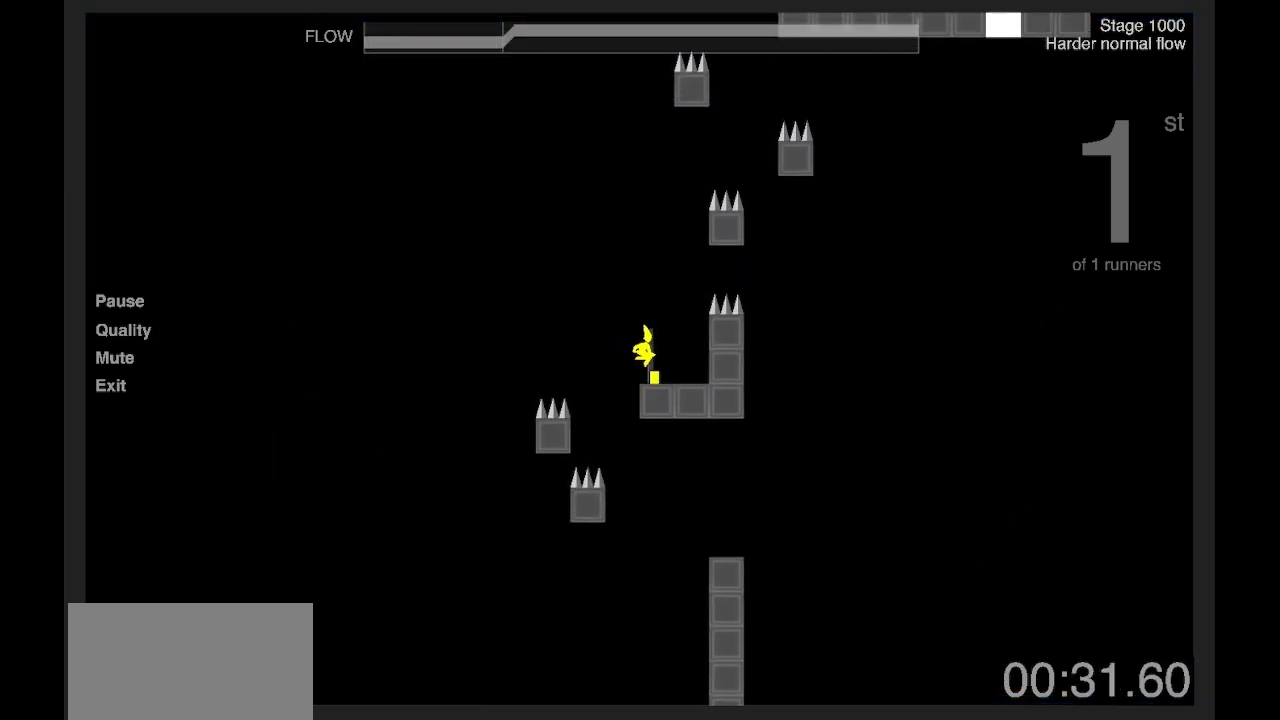
{"keys": ["d"], "events": [[266, "d", "down"], [333, "z", "down"], [500, "z", "up"]]}
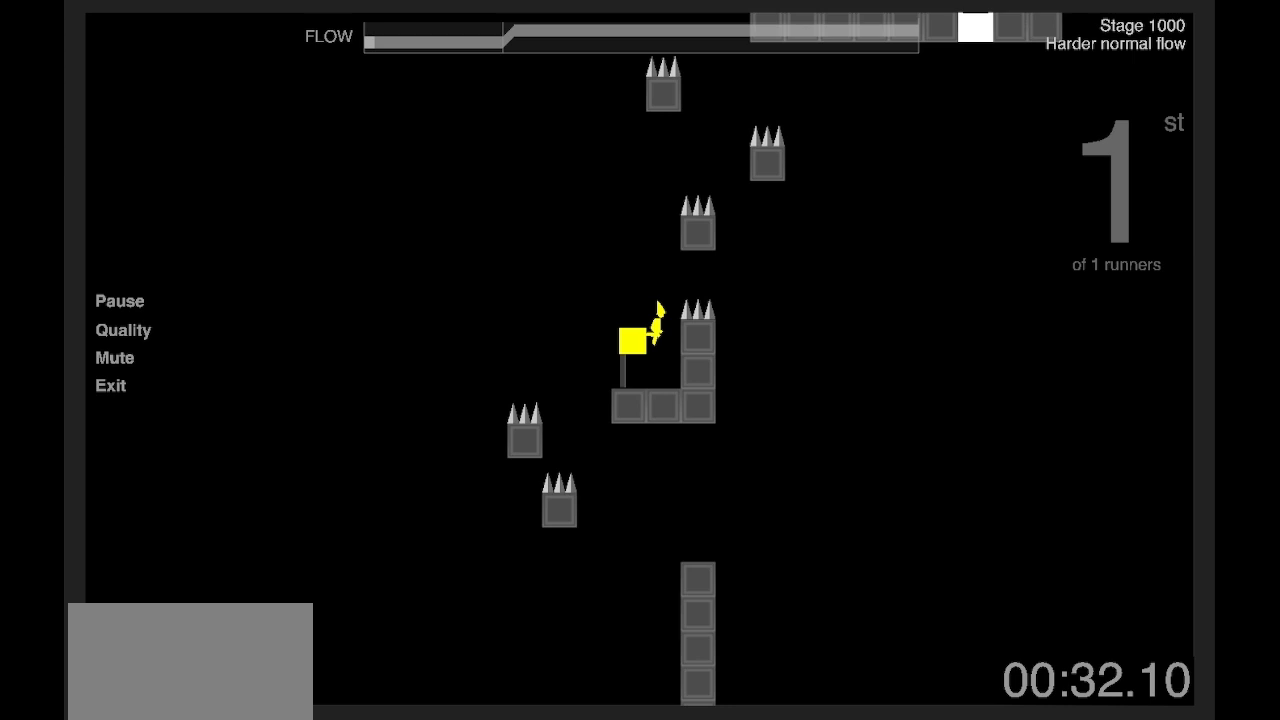
{"keys": ["d"], "events": [[133, "z", "down"], [200, "d", "up"], [200, "q", "down"], [267, "z", "up"], [334, "d", "down"], [367, "q", "up"]]}
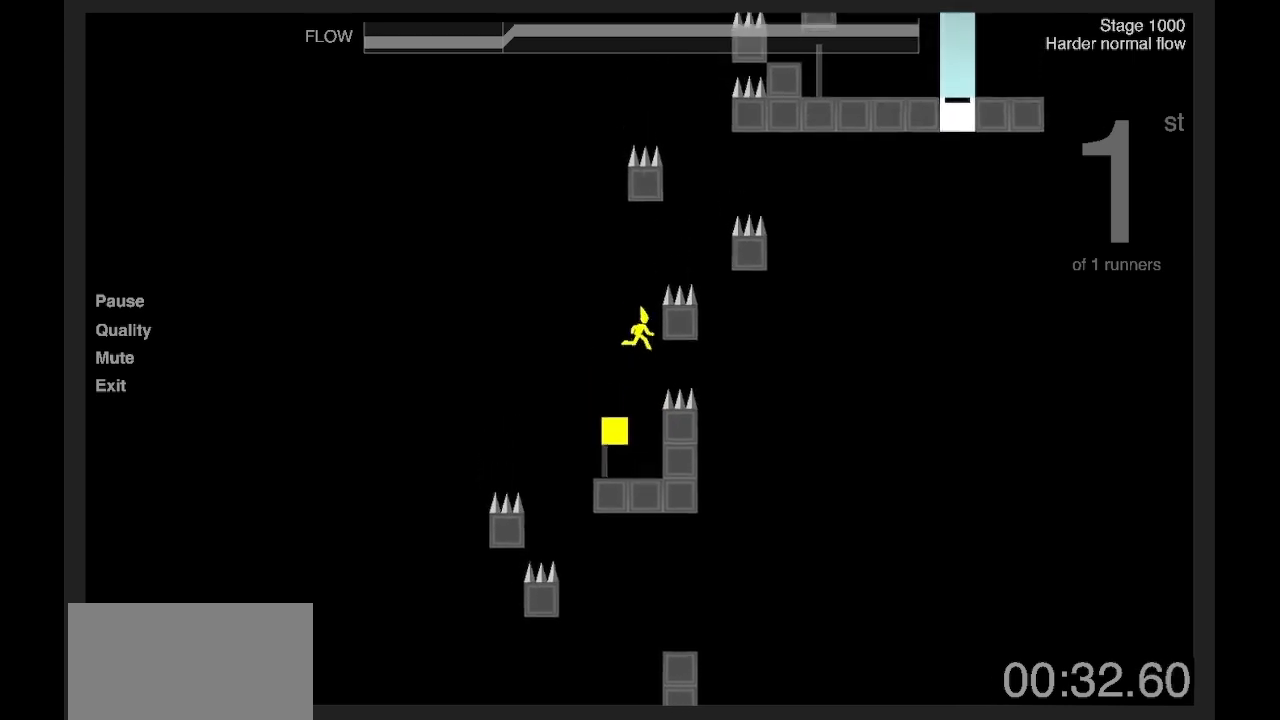
{"keys": ["d"], "events": [[67, "z", "down"], [167, "z", "up"], [267, "z", "down"], [434, "z", "up"]]}
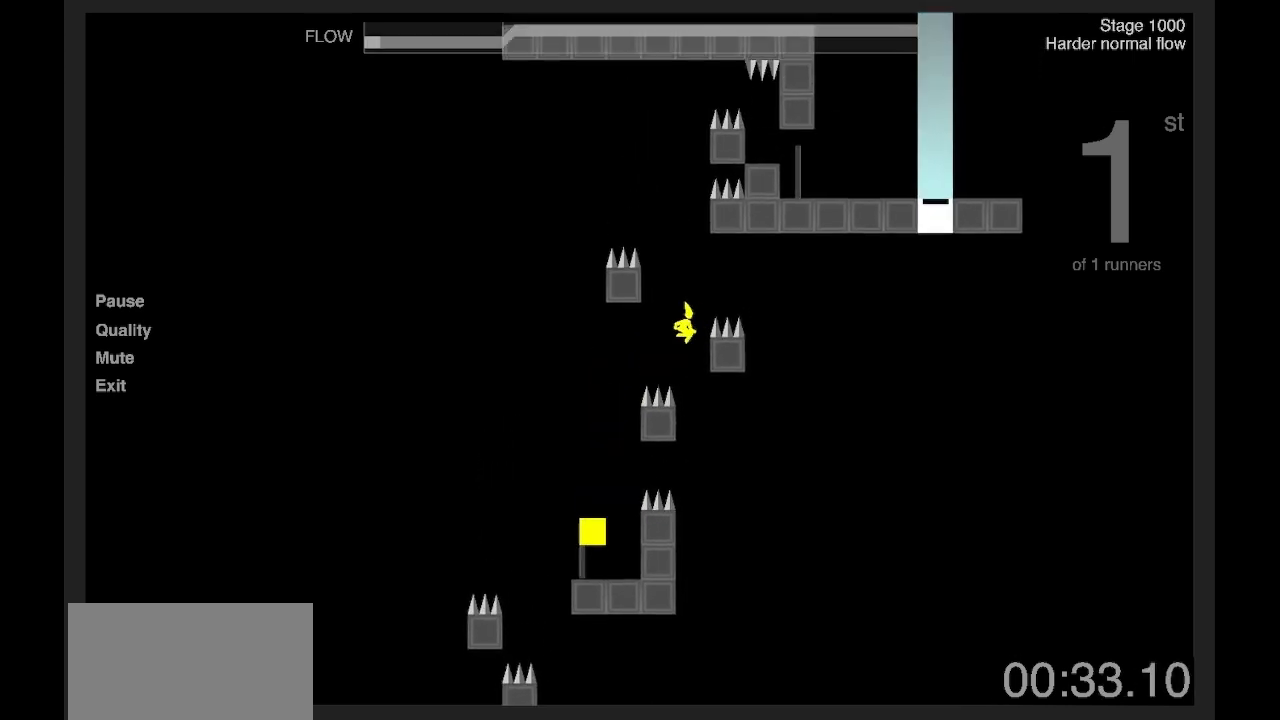
{"keys": ["d", "z"], "events": [[67, "q", "down"], [67, "z", "down"], [400, "q", "up"], [400, "z", "up"], [467, "z", "down"]]}
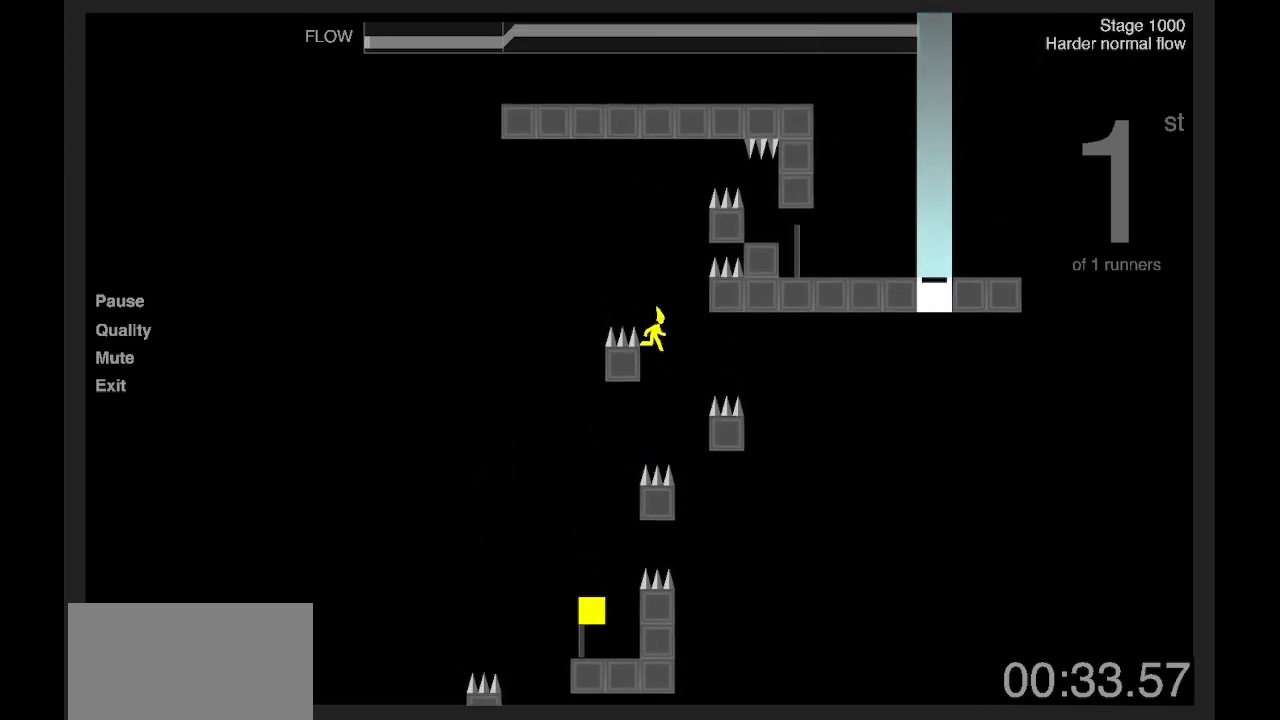
{"keys": ["d", "z"], "events": [[267, "d", "up"], [267, "z", "up"], [334, "z", "down"], [467, "d", "down"]]}
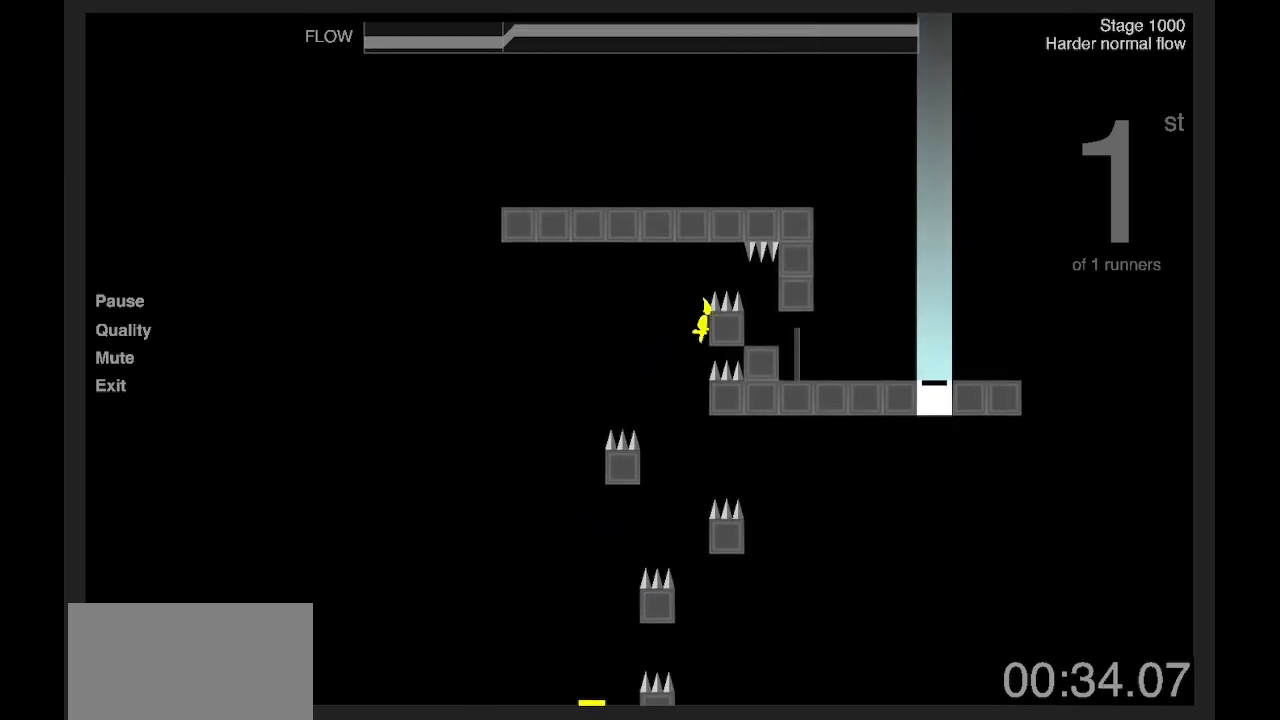
{"keys": ["d"], "events": [[33, "z", "up"], [133, "d", "up"], [166, "z", "down"], [267, "z", "up"], [367, "d", "down"]]}
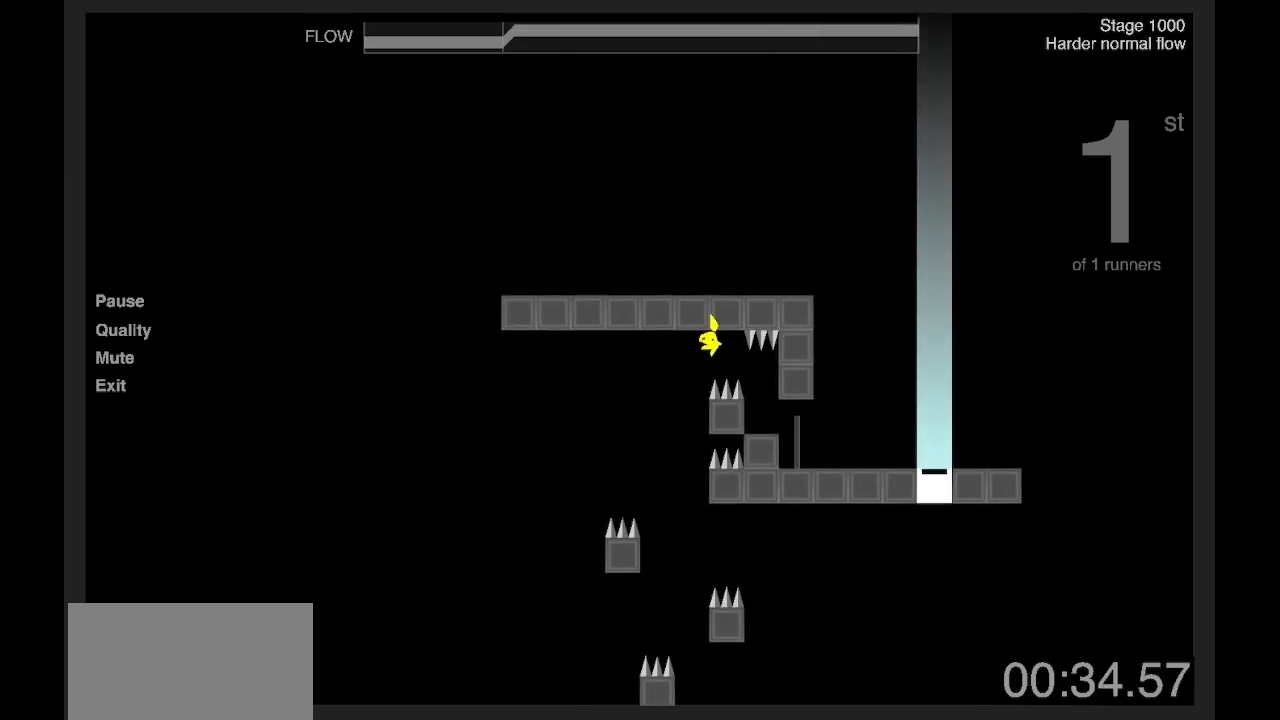
{"keys": ["d"], "events": []}
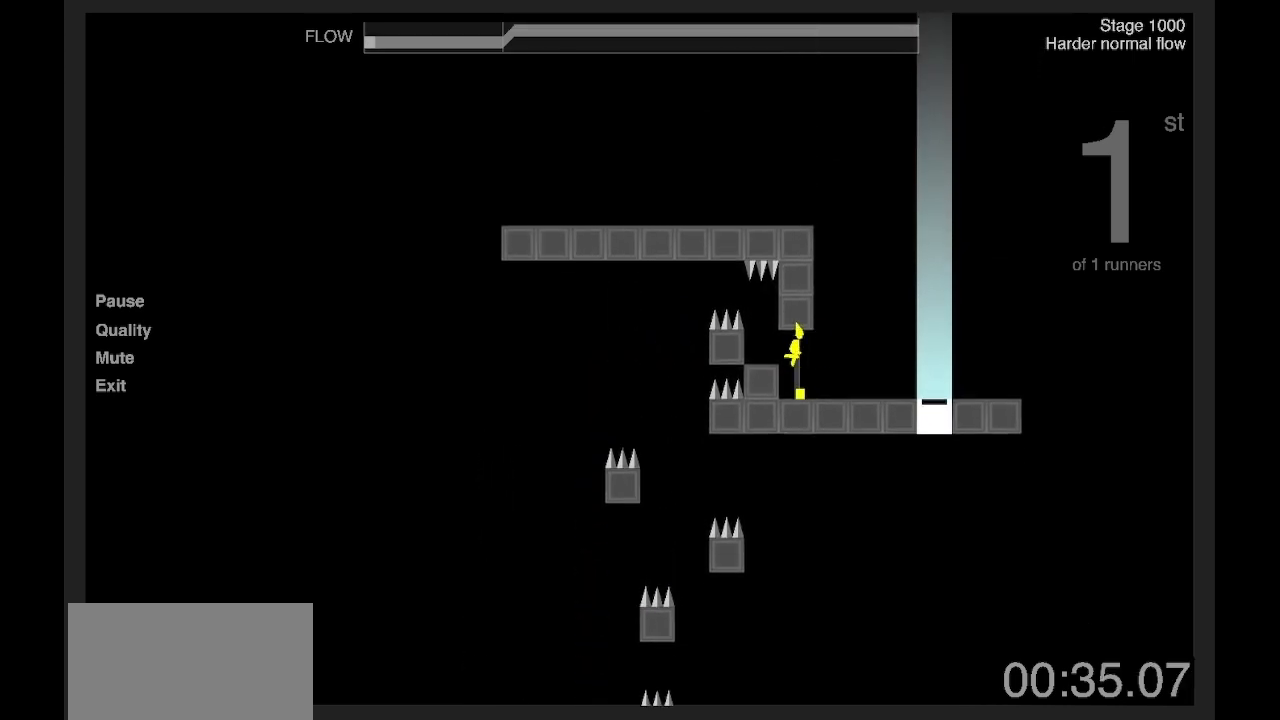
{"keys": ["q"], "events": [[467, "d", "up"], [500, "q", "down"]]}
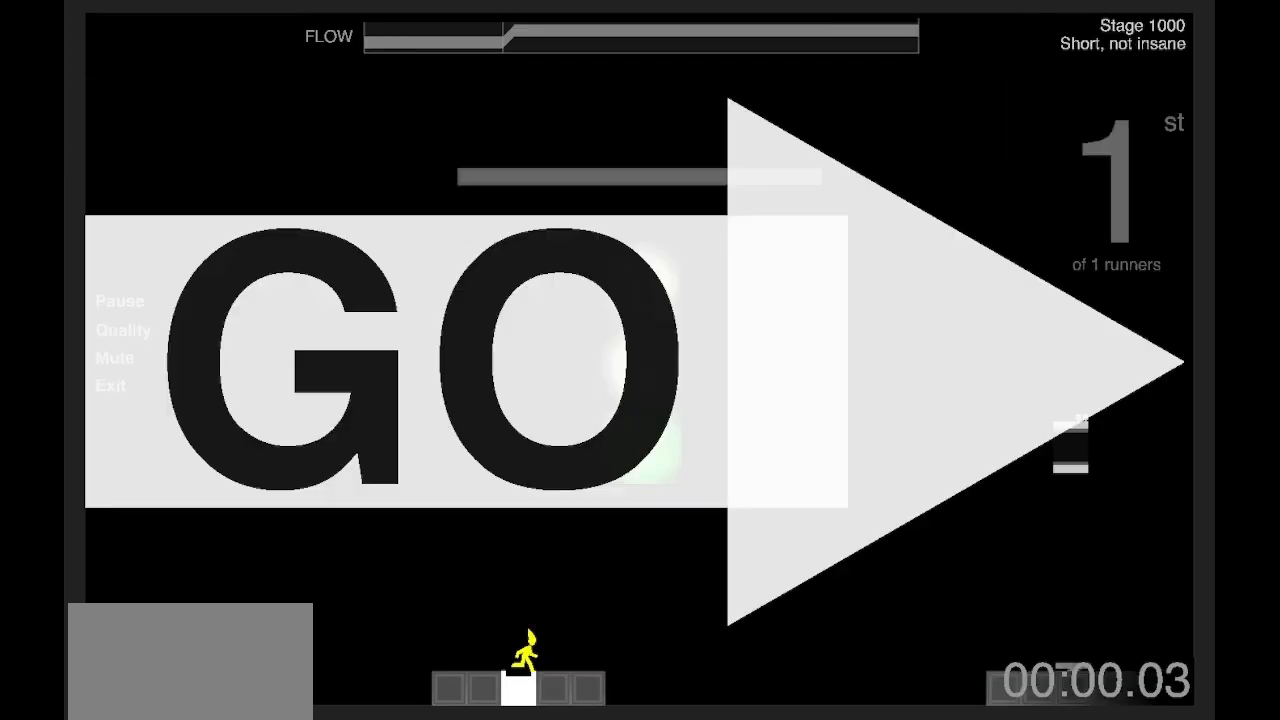
{"keys": ["d", "z"], "events": [[434, "d", "down"], [434, "z", "down"], [467, "q", "up"]]}
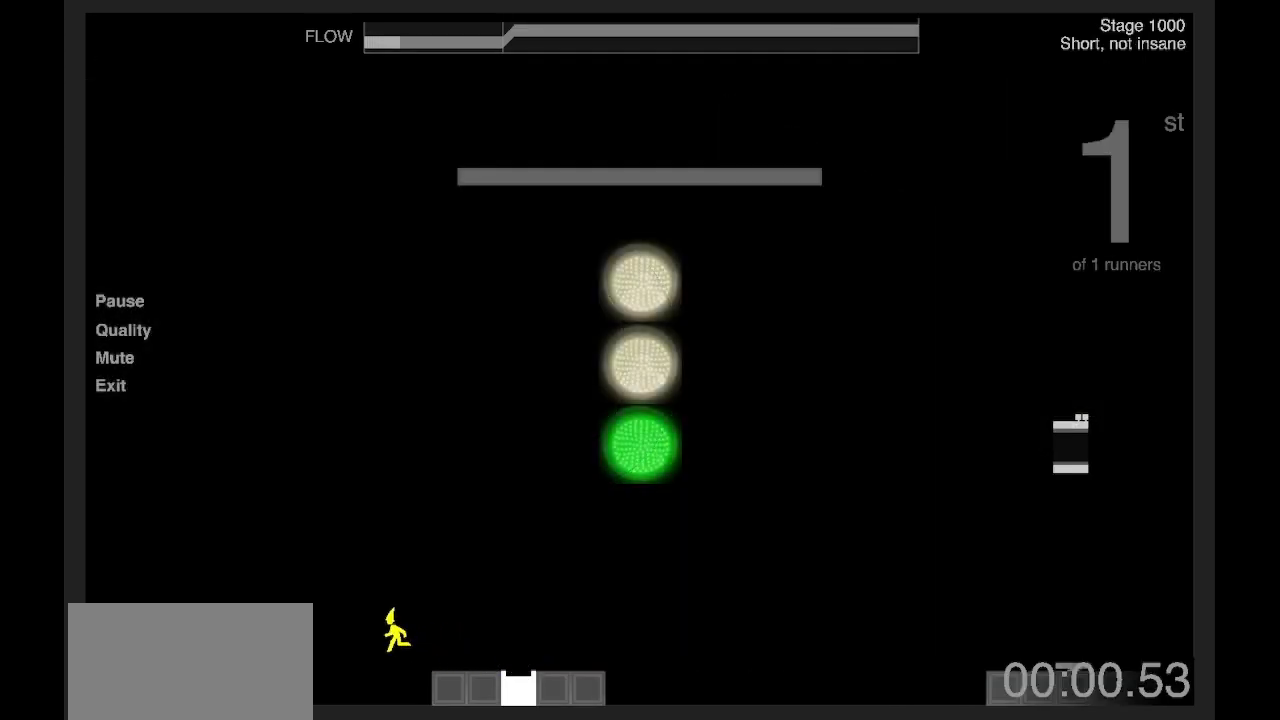
{"keys": ["z"], "events": [[500, "d", "up"]]}
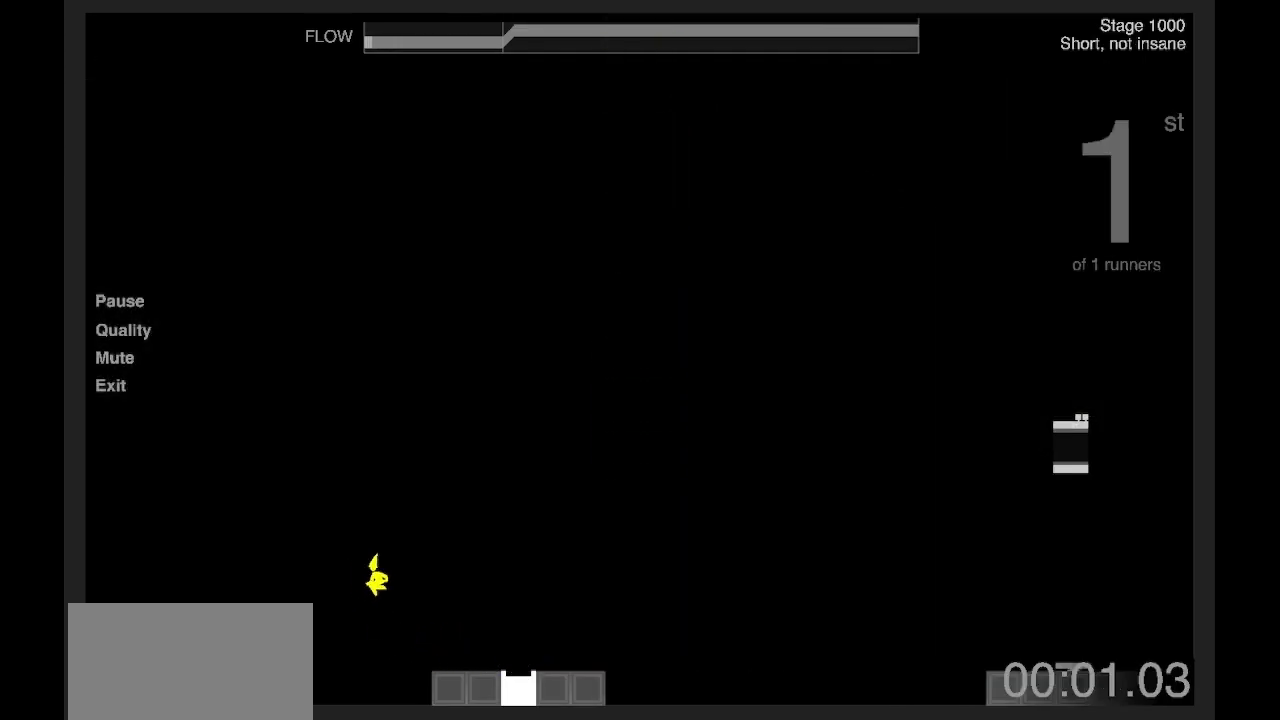
{"keys": ["z"], "events": [[34, "z", "up"], [367, "z", "down"]]}
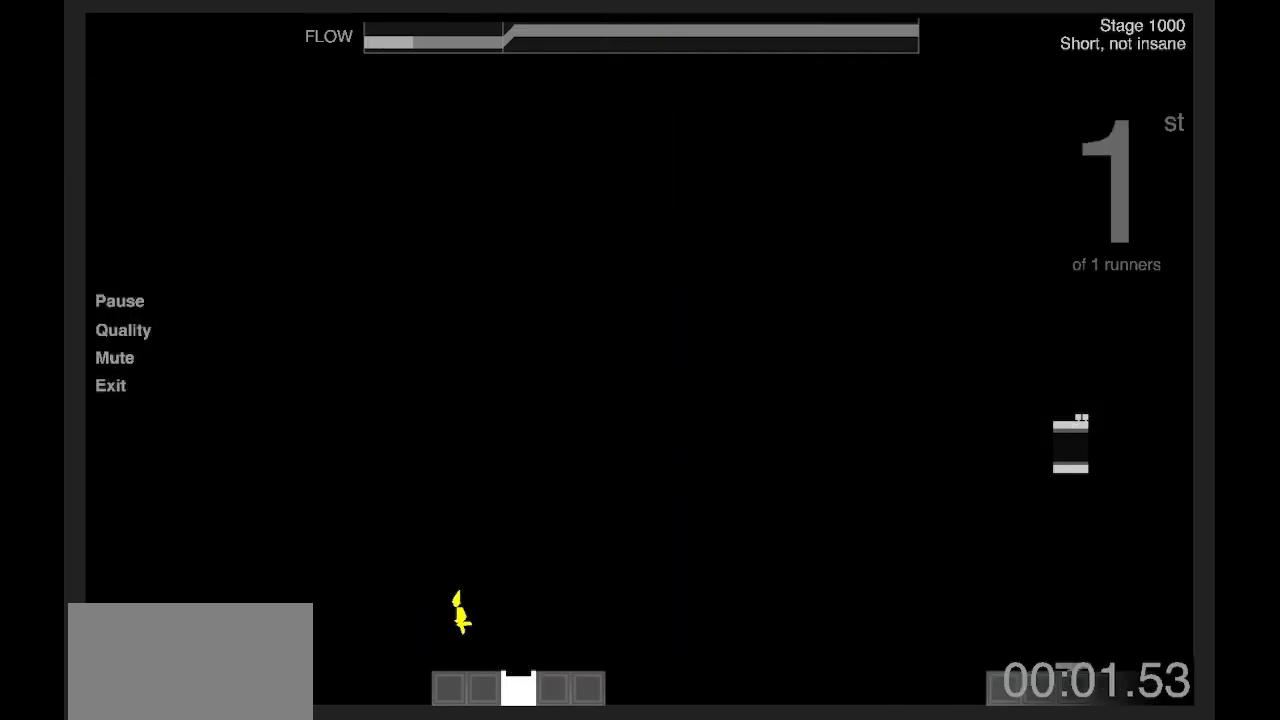
{"keys": [], "events": [[267, "z", "up"]]}
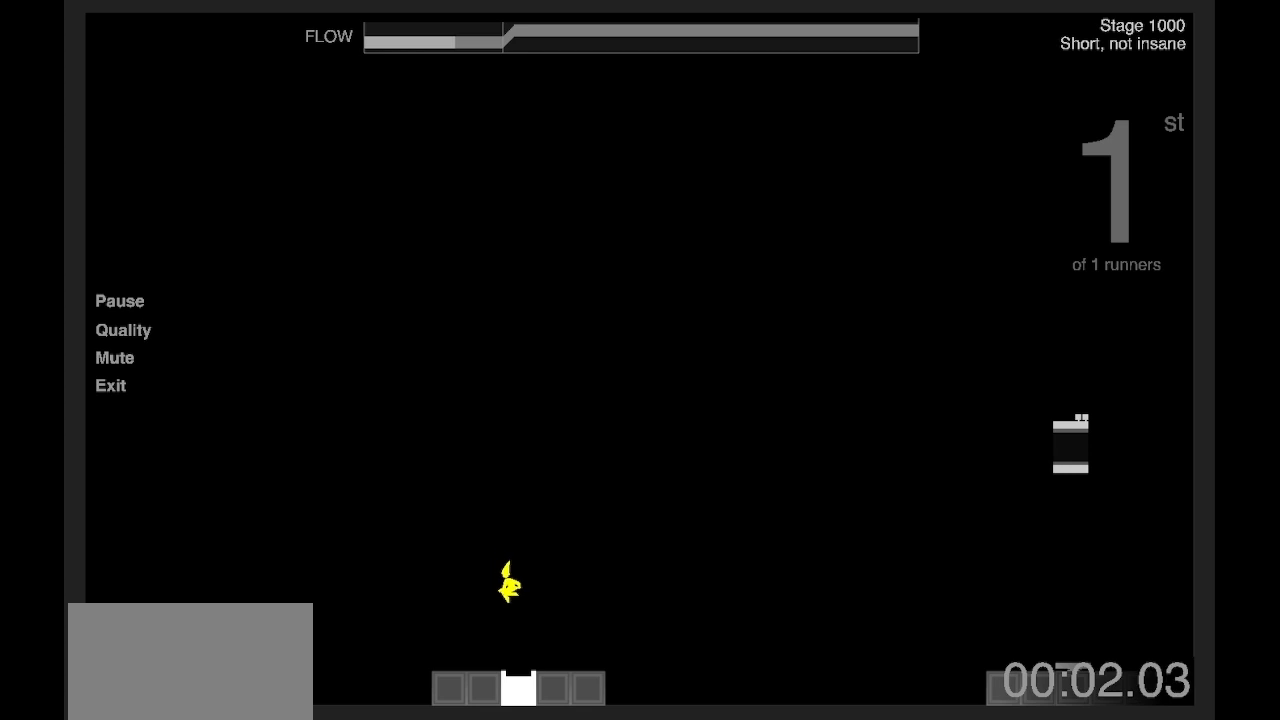
{"keys": ["d", "z"], "events": [[134, "d", "down"], [367, "z", "down"]]}
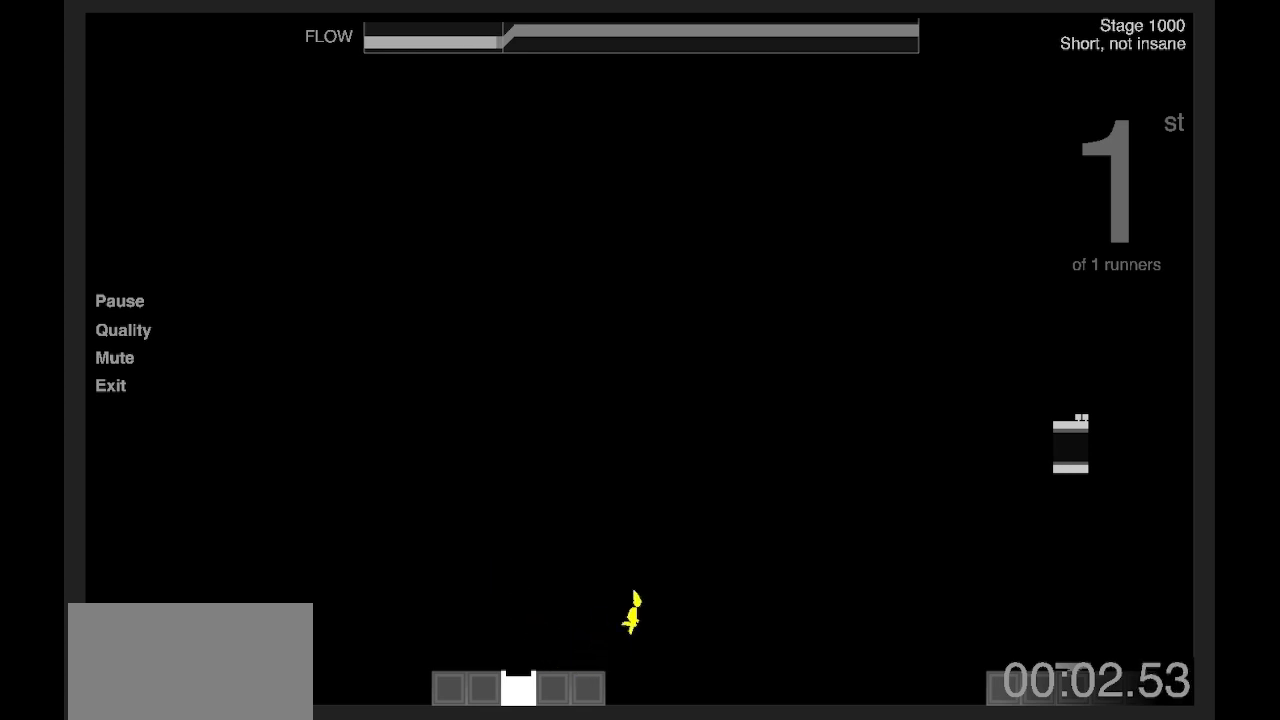
{"keys": ["d"], "events": [[100, "shift", "down"], [166, "shift", "up"], [267, "z", "up"]]}
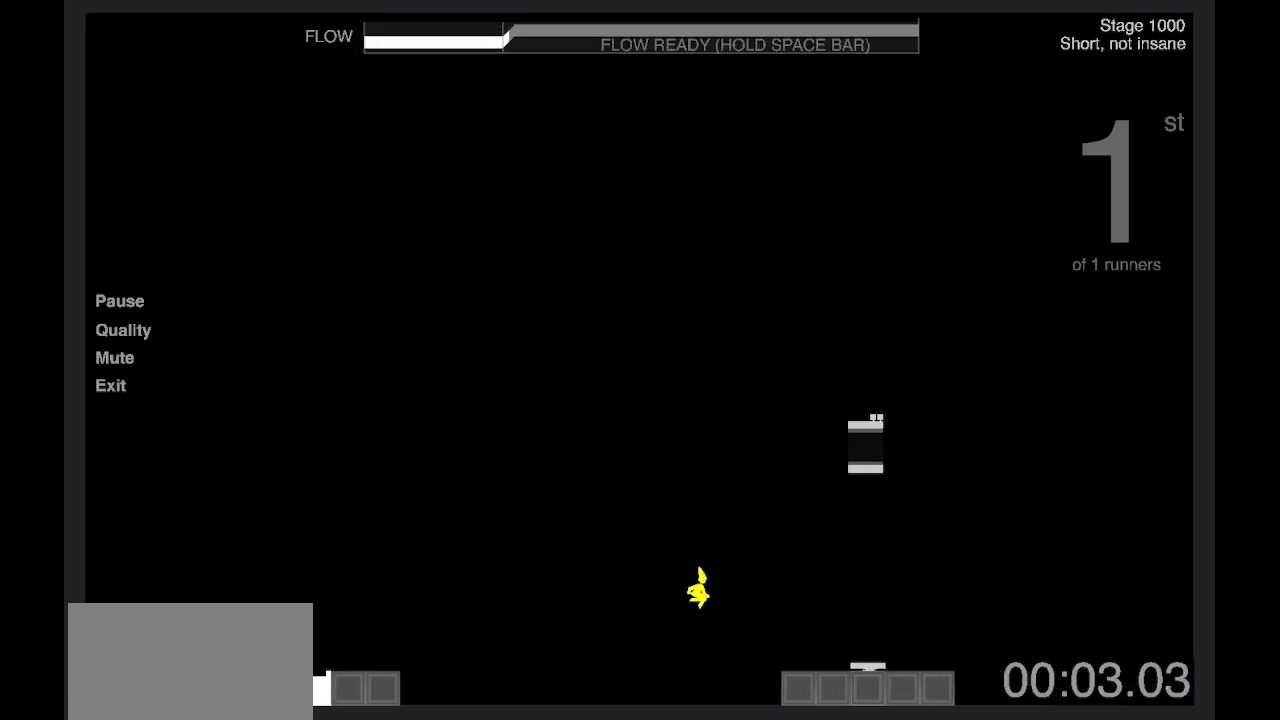
{"keys": ["d", "z"], "events": [[67, "shift", "down"], [167, "shift", "up"], [200, "z", "down"], [234, "shift", "down"], [334, "shift", "up"]]}
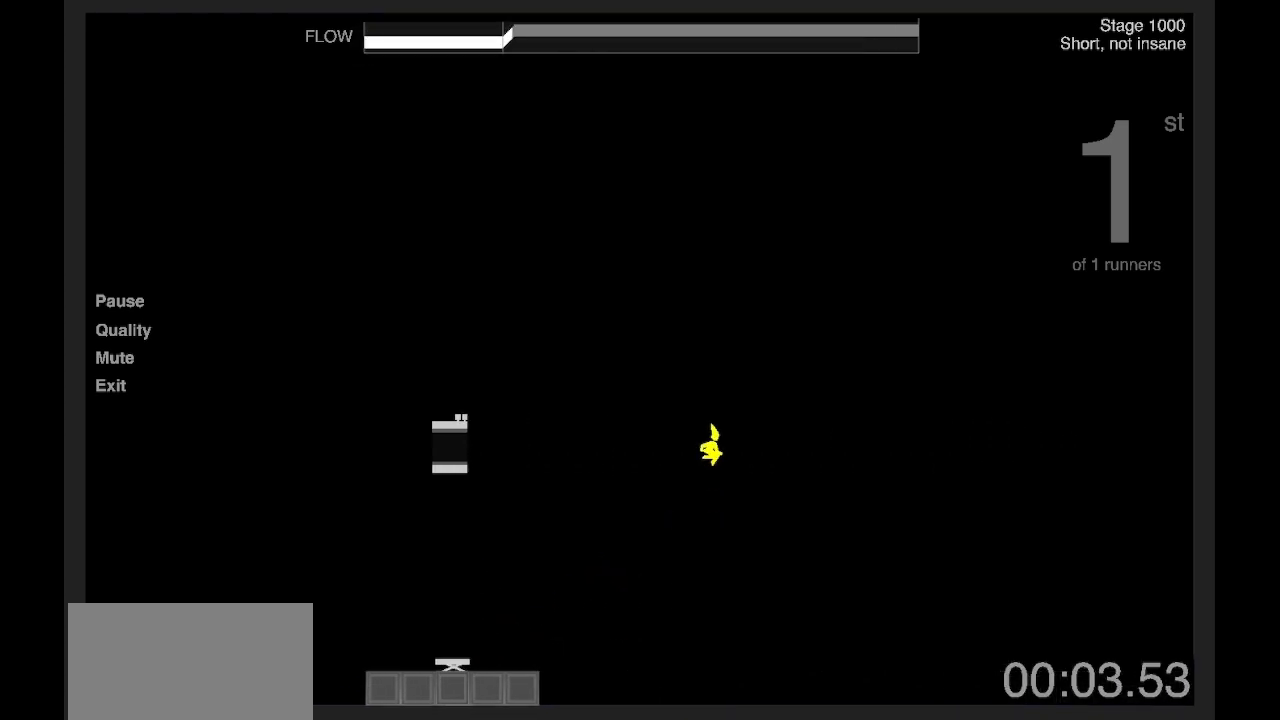
{"keys": ["d", "z"], "events": [[233, "shift", "down"], [300, "shift", "up"]]}
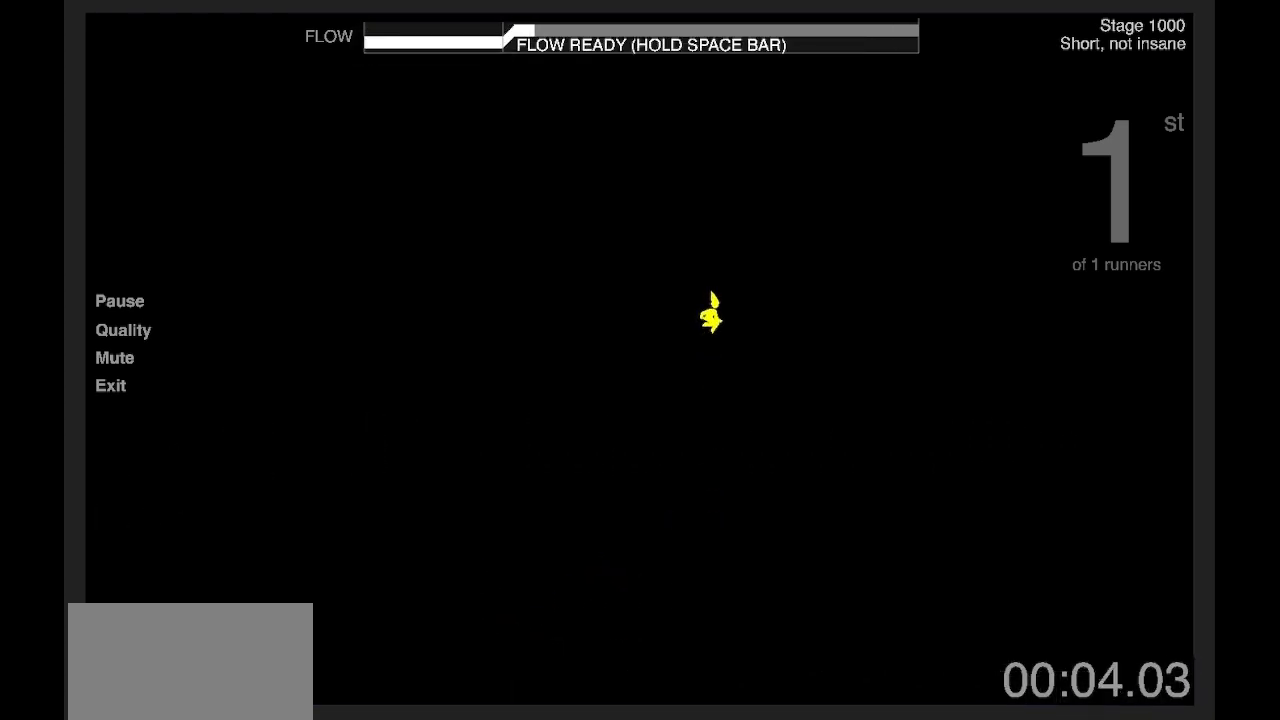
{"keys": ["d", "z"], "events": [[167, "shift", "down"], [234, "shift", "up"]]}
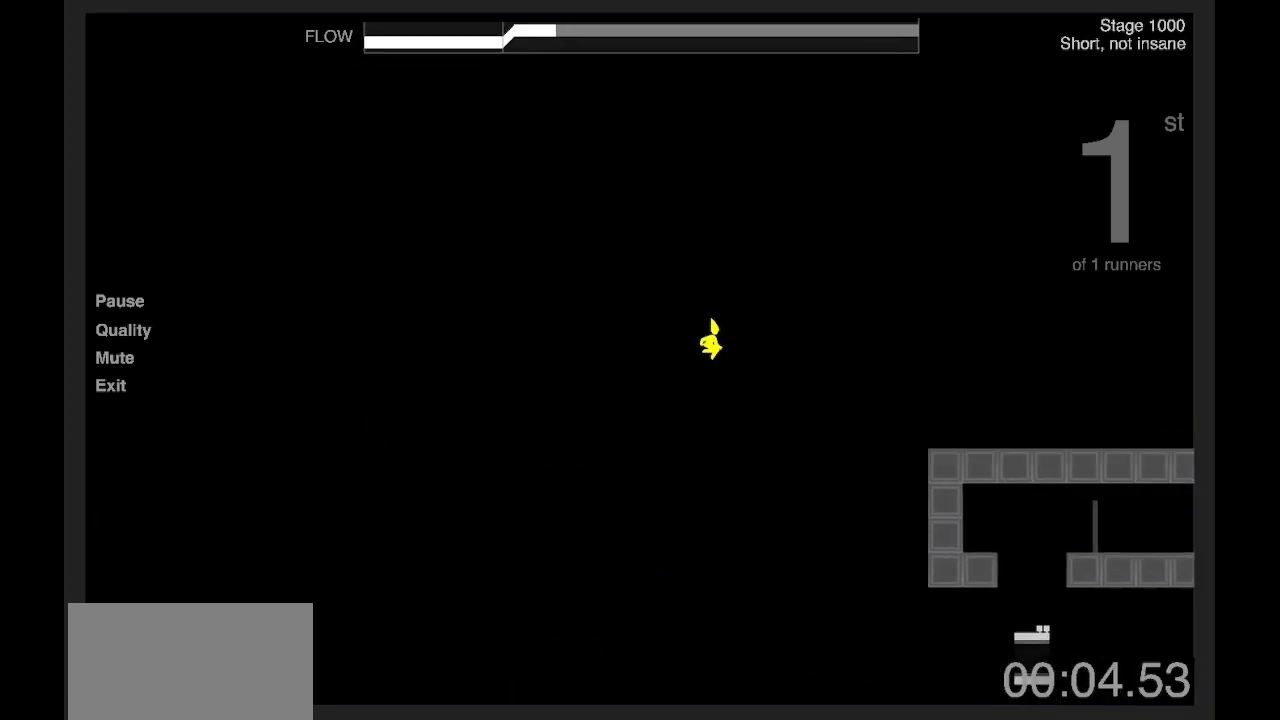
{"keys": ["d"], "events": [[33, "shift", "down"], [100, "shift", "up"], [200, "z", "up"], [333, "shift", "down"], [400, "shift", "up"]]}
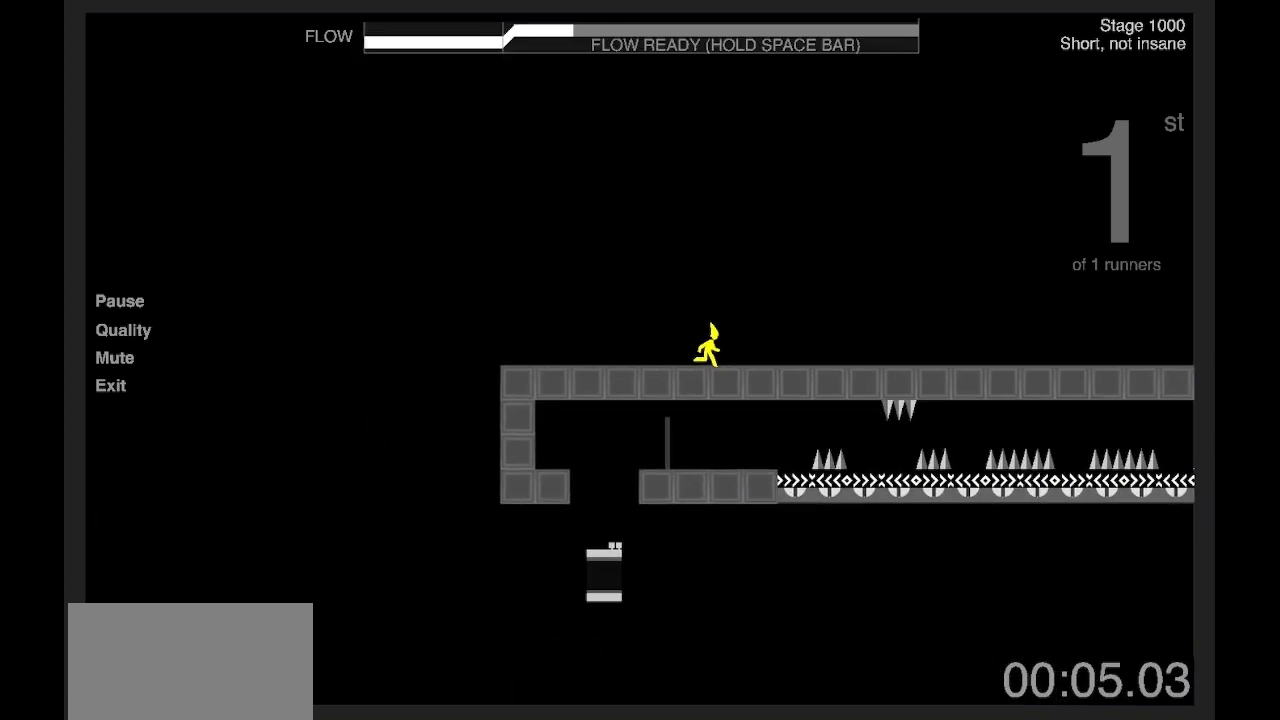
{"keys": ["d"], "events": [[134, "shift", "down"], [200, "shift", "up"], [434, "shift", "down"], [467, "shift", "up"]]}
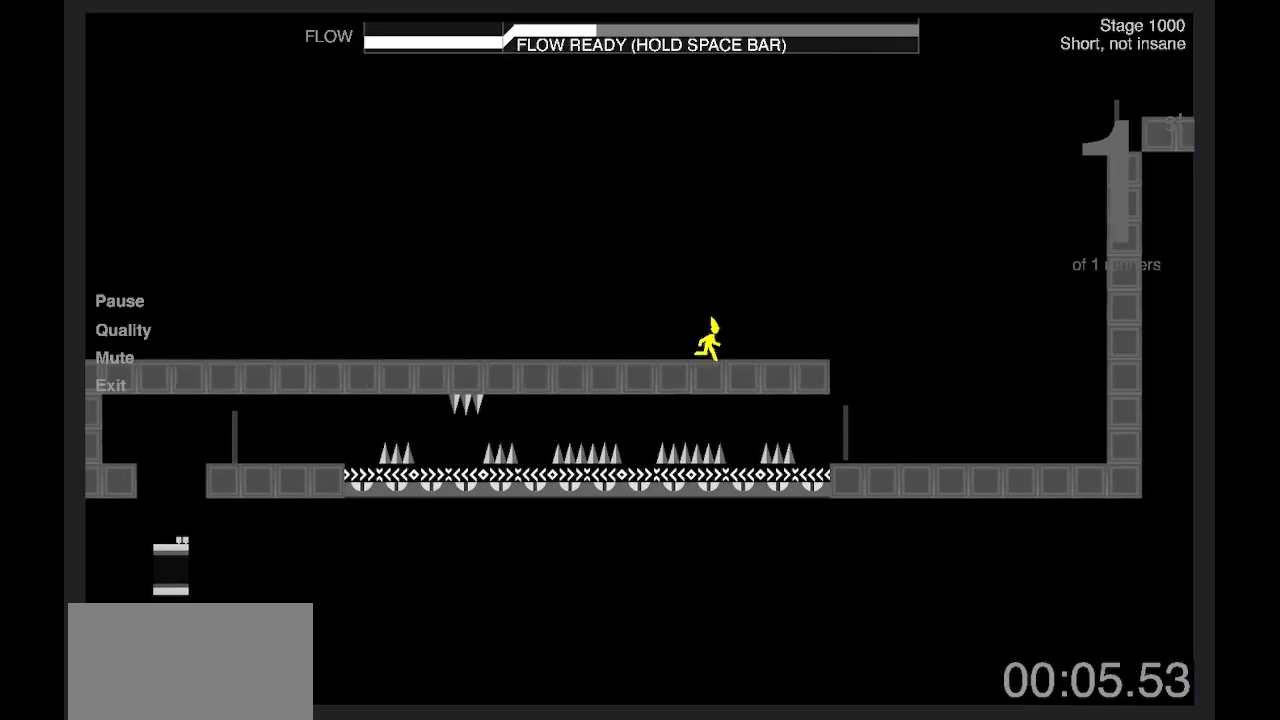
{"keys": ["d", "q", "shift"], "events": [[100, "shift", "down"], [133, "z", "down"], [467, "q", "down"], [467, "z", "up"]]}
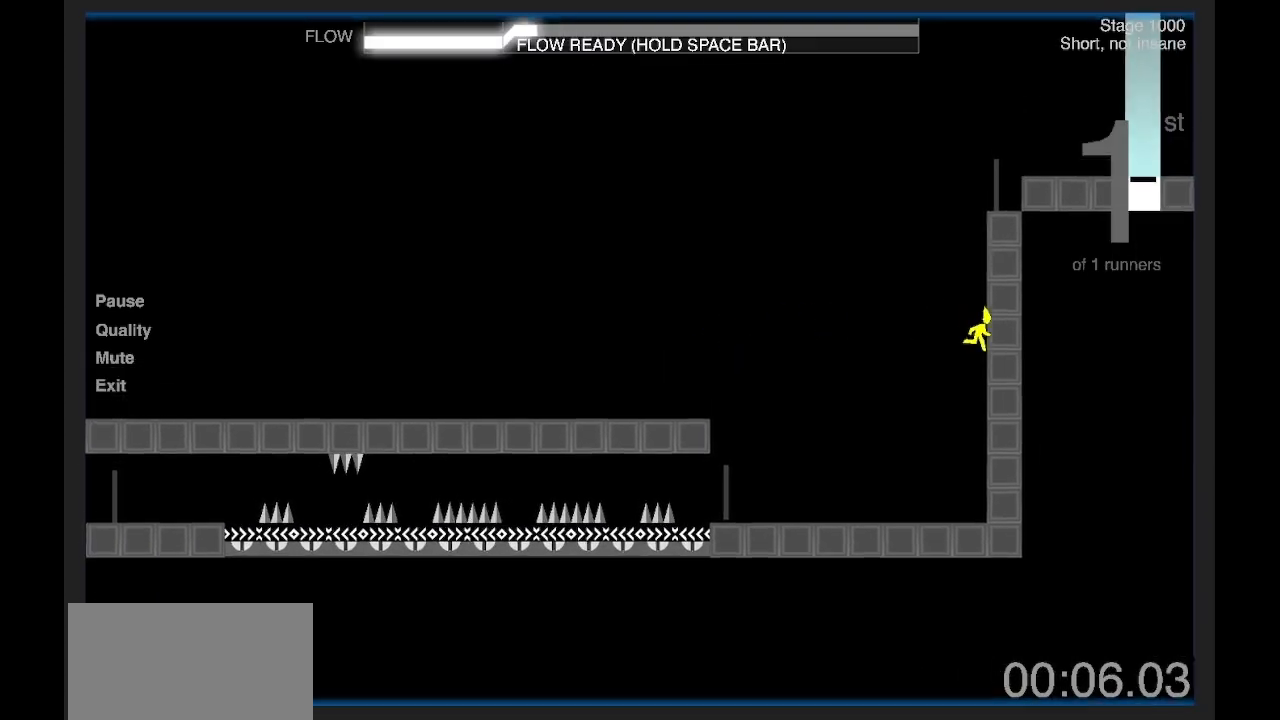
{"keys": ["d", "shift", "z"], "events": [[67, "z", "down"], [200, "q", "up"]]}